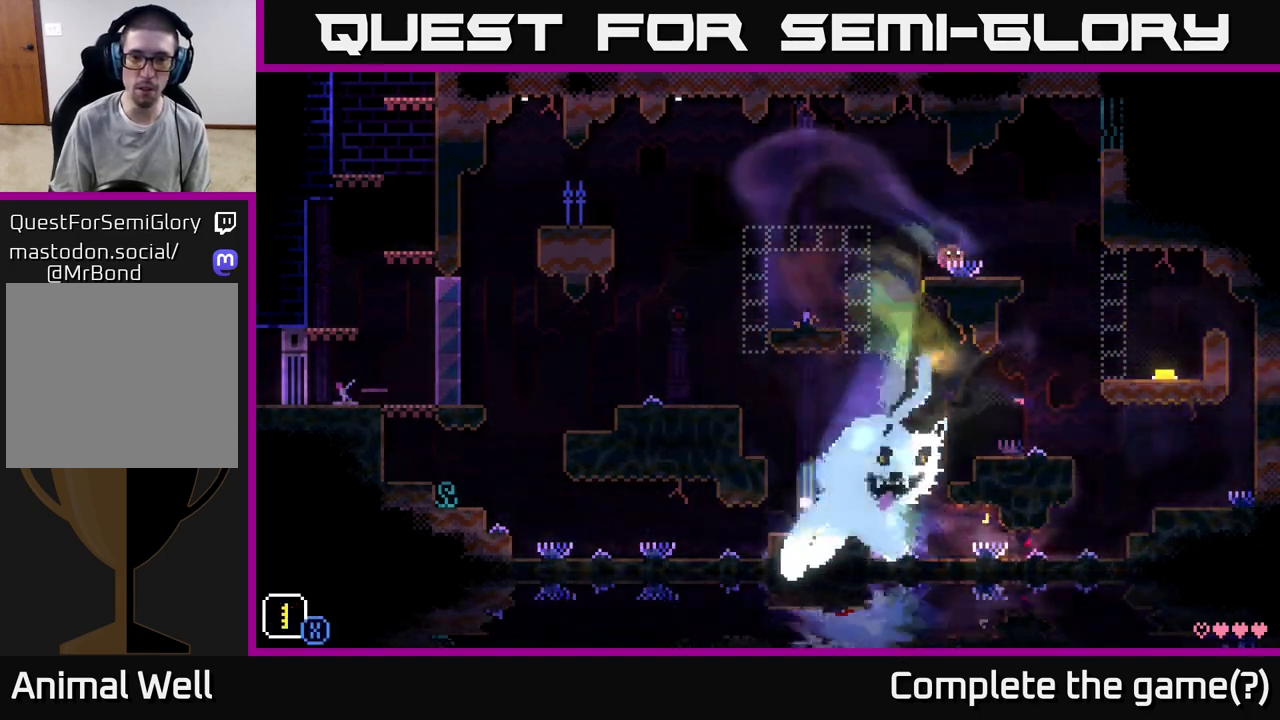
Gameplay with a controller (Xbox layout); each line is a JSON object with the inputs held at the frame after it. "events" lists button and stick changes between this image and that frame as [ms after this image, input, new state], when the widget could be followed in between.
{"buttons": [], "left_stick": "left", "right_stick": "center", "events": [[33, "left_stick", "left"], [250, "L1", "down"], [317, "A", "down"], [383, "L1", "up"], [467, "A", "up"]]}
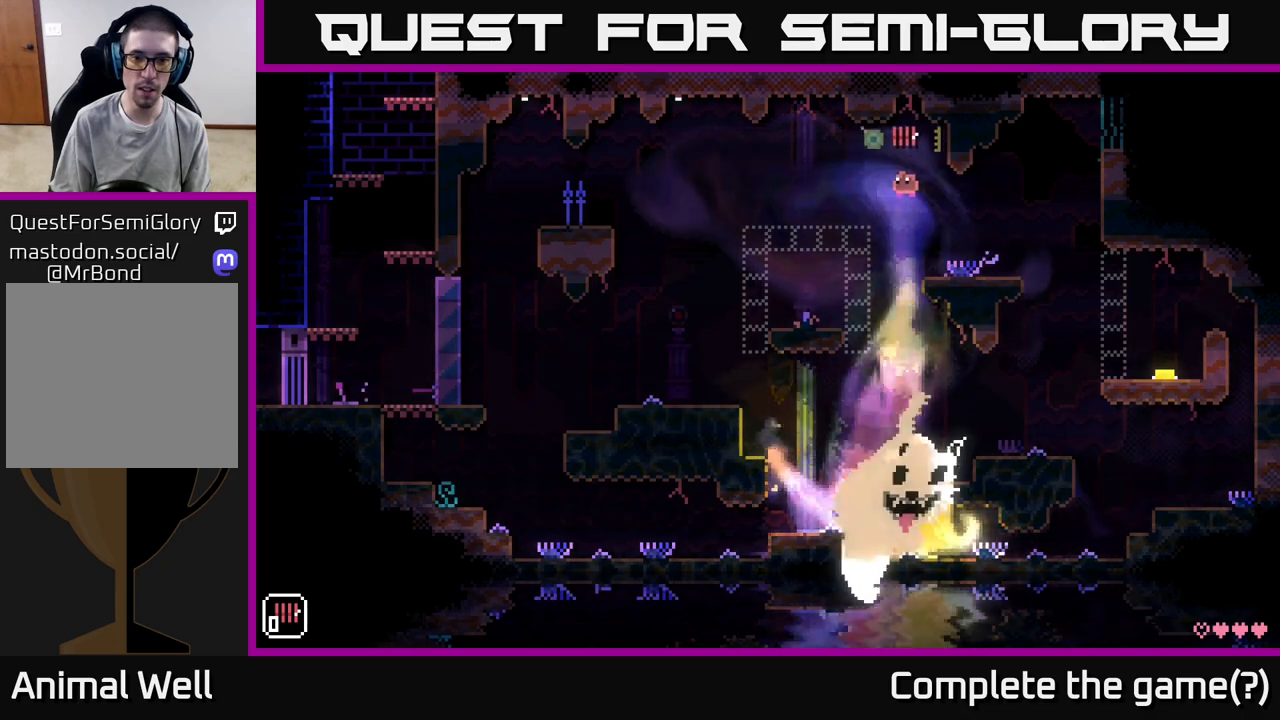
{"buttons": [], "left_stick": "center", "right_stick": "center", "events": [[267, "left_stick", "center"]]}
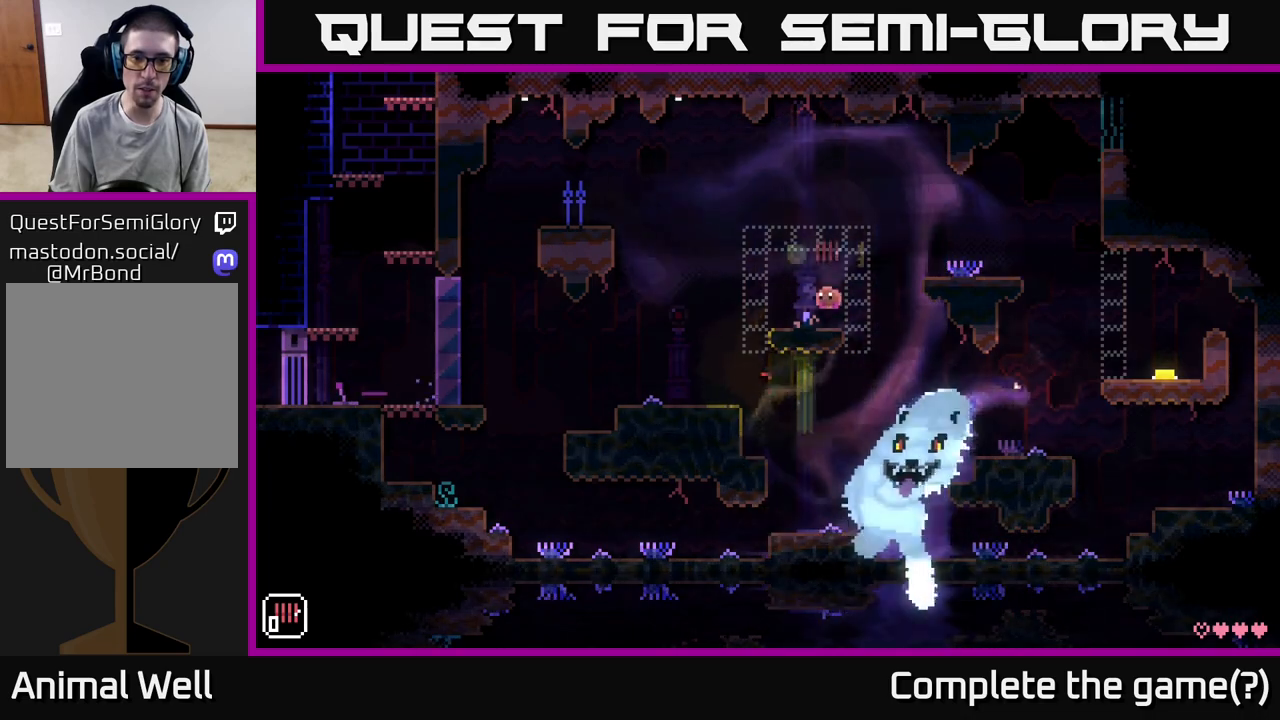
{"buttons": [], "left_stick": "right", "right_stick": "center", "events": [[67, "left_stick", "left"], [167, "B", "down"], [200, "left_stick", "center"], [250, "B", "up"], [433, "left_stick", "right"]]}
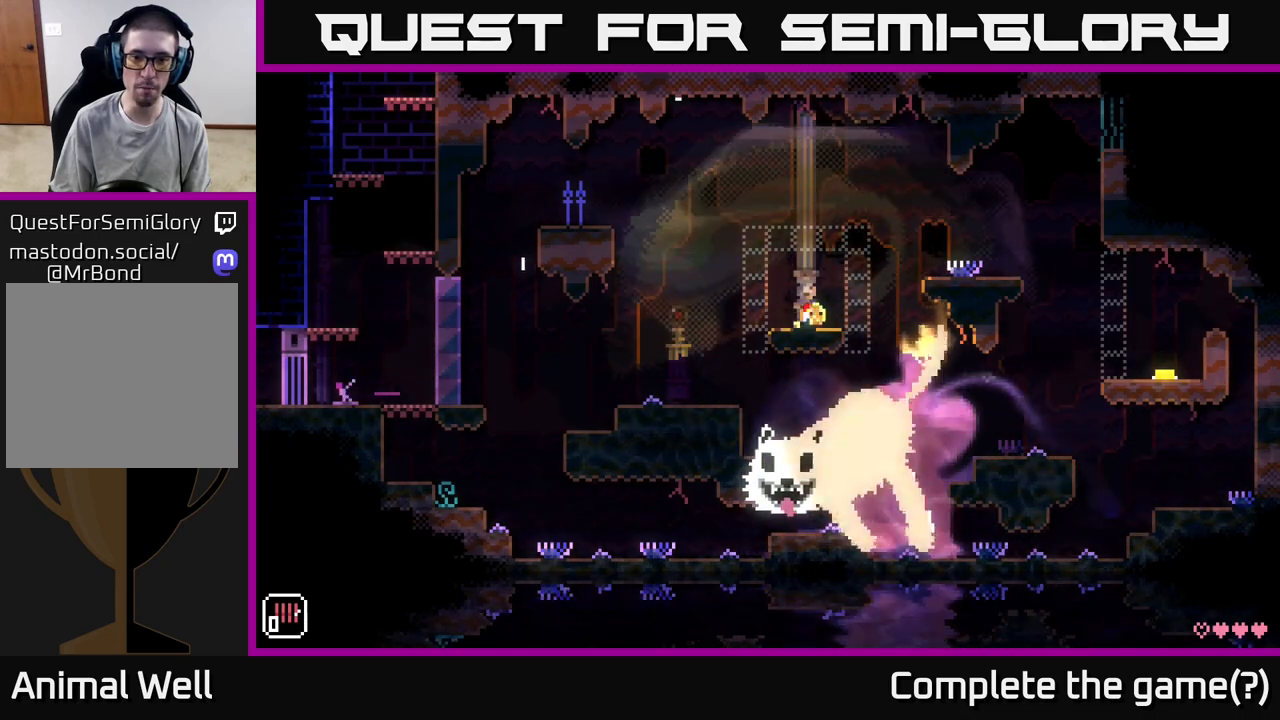
{"buttons": [], "left_stick": "right", "right_stick": "center", "events": [[133, "A", "down"], [417, "A", "up"]]}
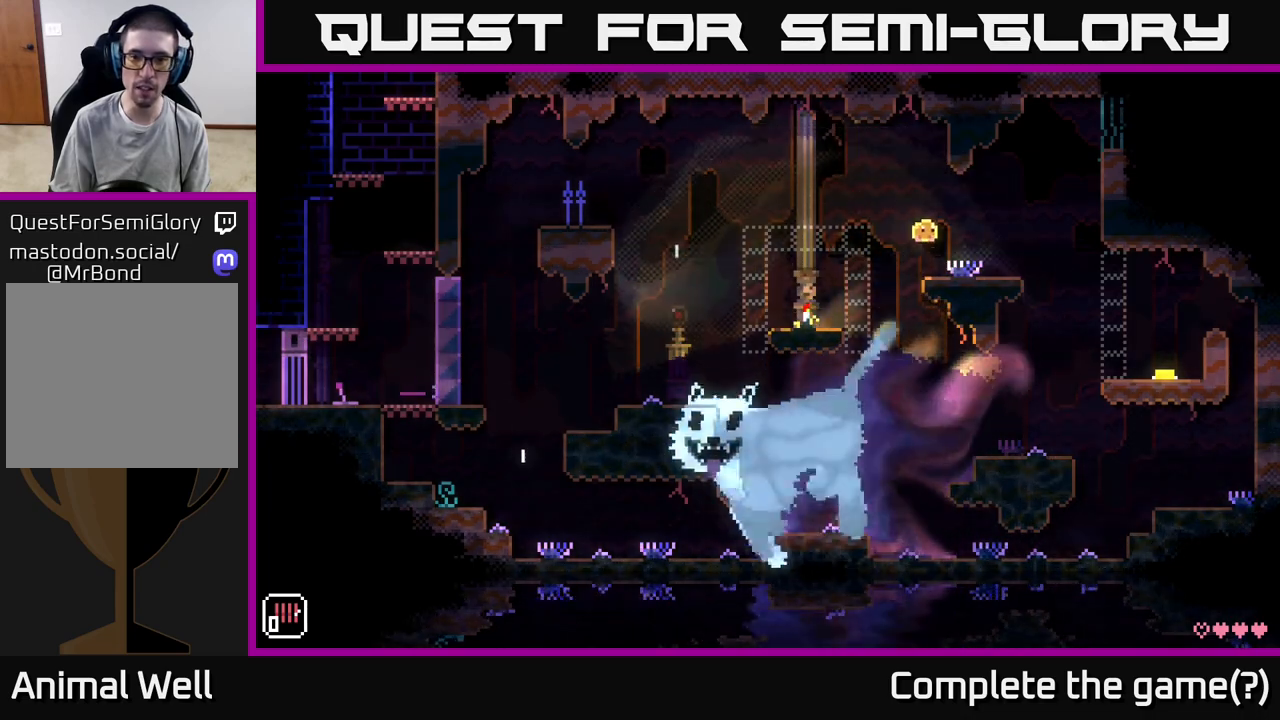
{"buttons": [], "left_stick": "right", "right_stick": "center", "events": []}
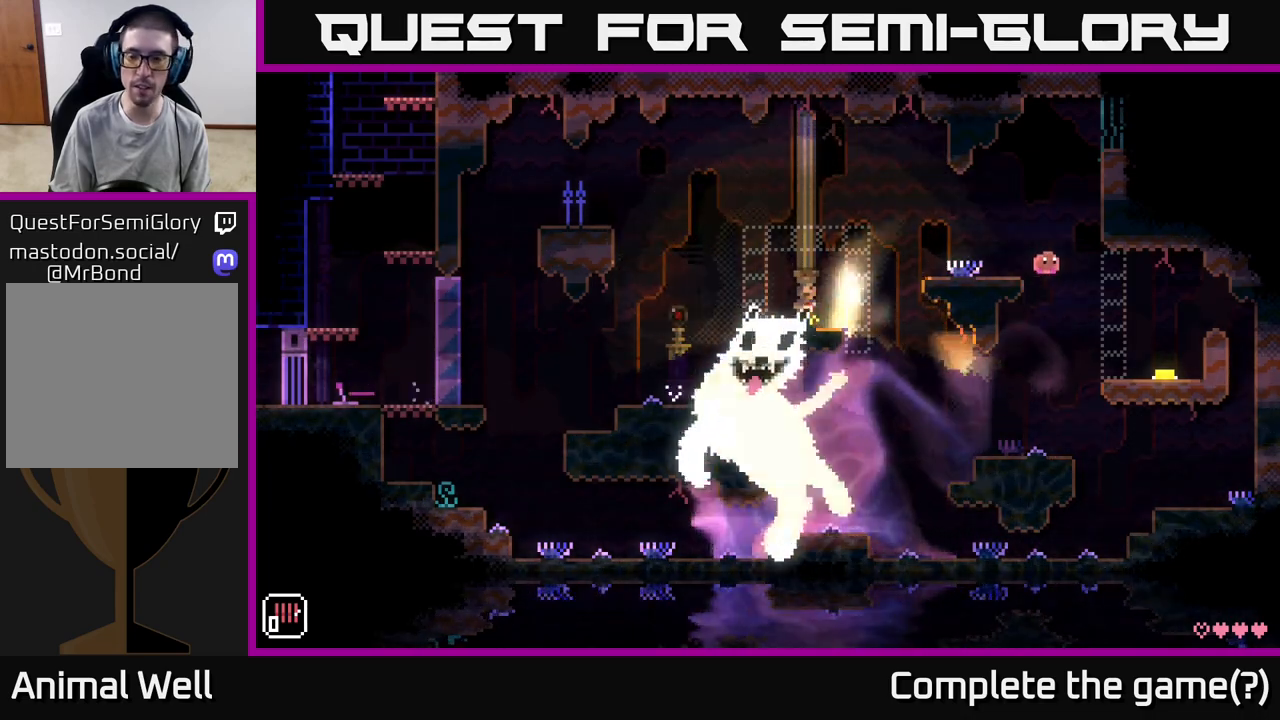
{"buttons": [], "left_stick": "right", "right_stick": "center", "events": []}
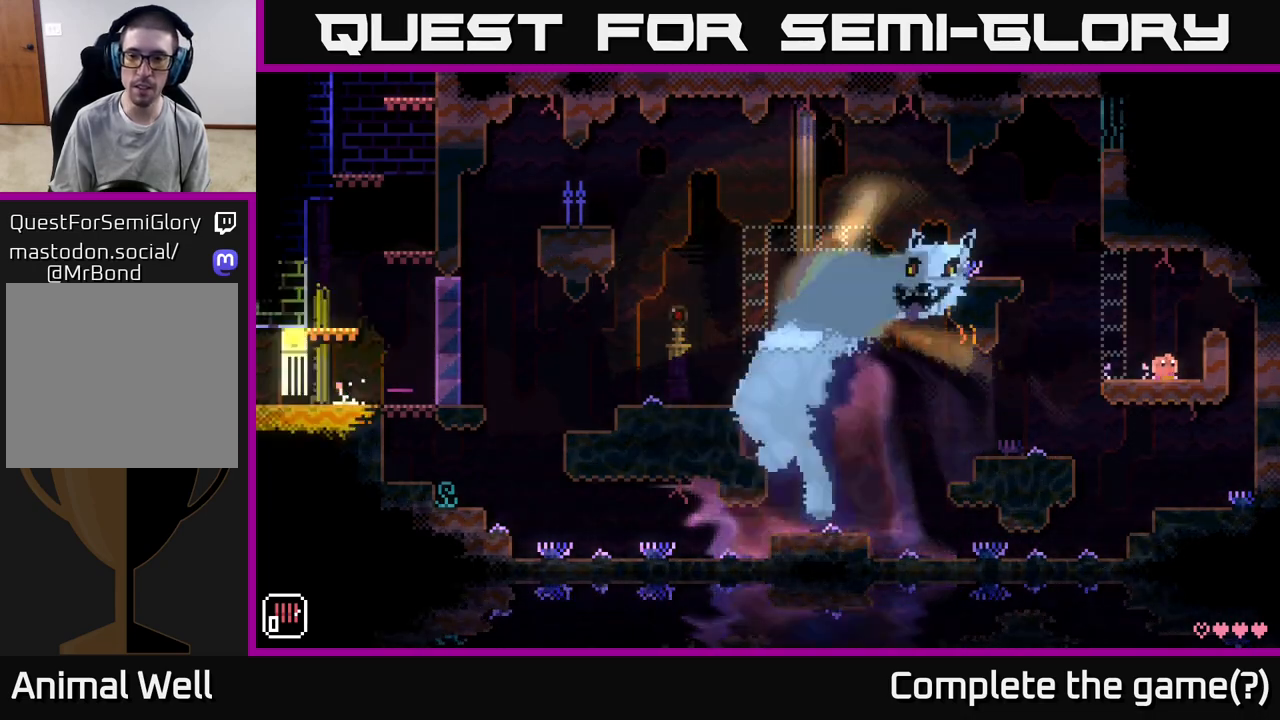
{"buttons": [], "left_stick": "left", "right_stick": "center", "events": [[83, "left_stick", "left"]]}
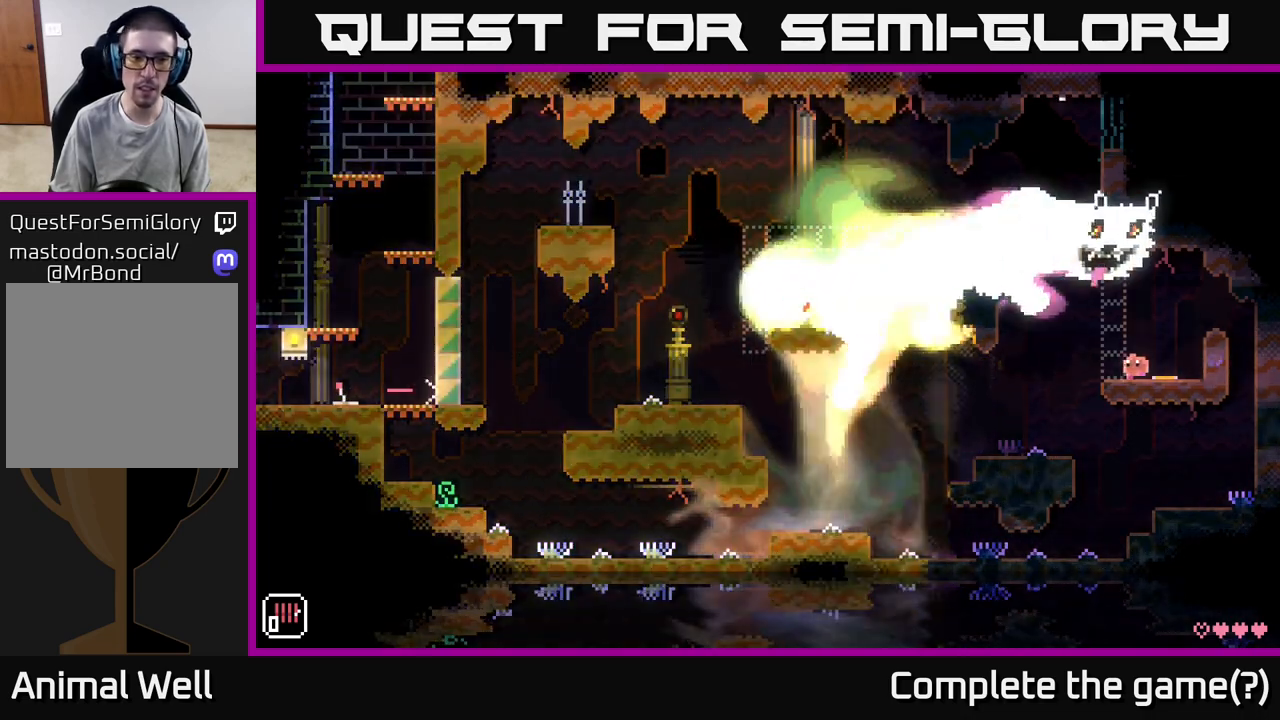
{"buttons": [], "left_stick": "left", "right_stick": "center", "events": []}
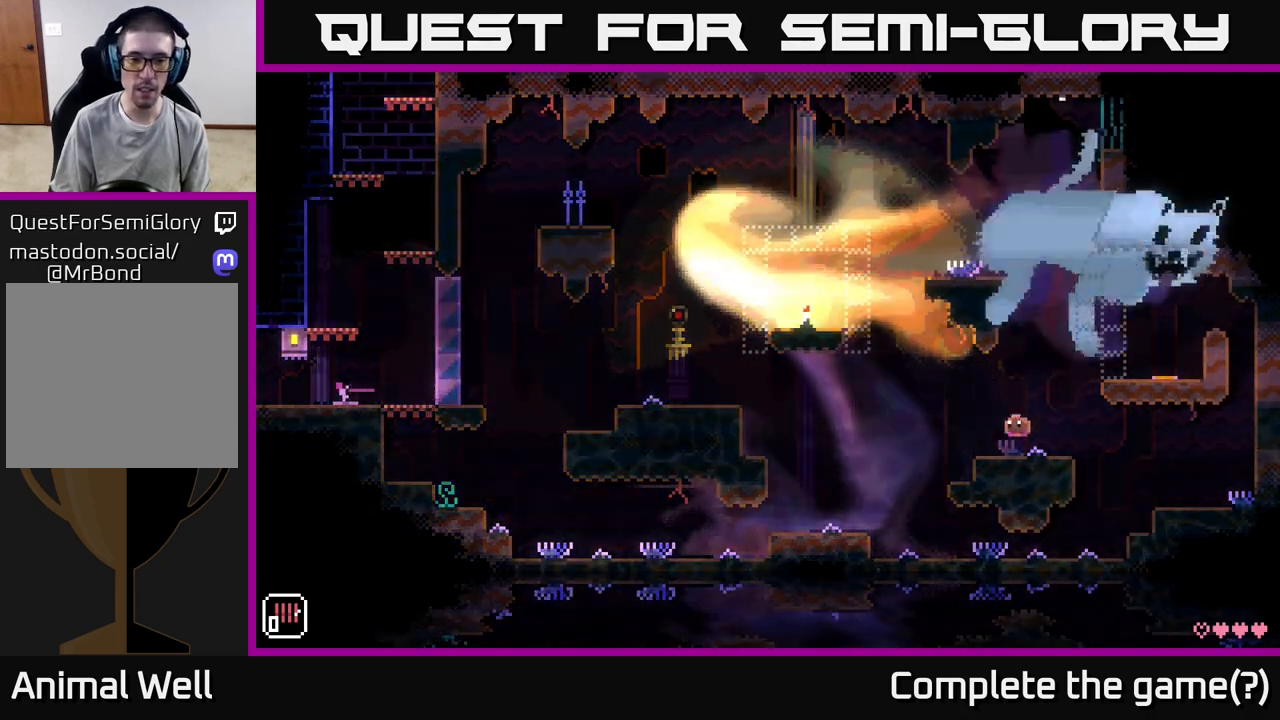
{"buttons": ["A"], "left_stick": "left", "right_stick": "center", "events": [[267, "A", "down"]]}
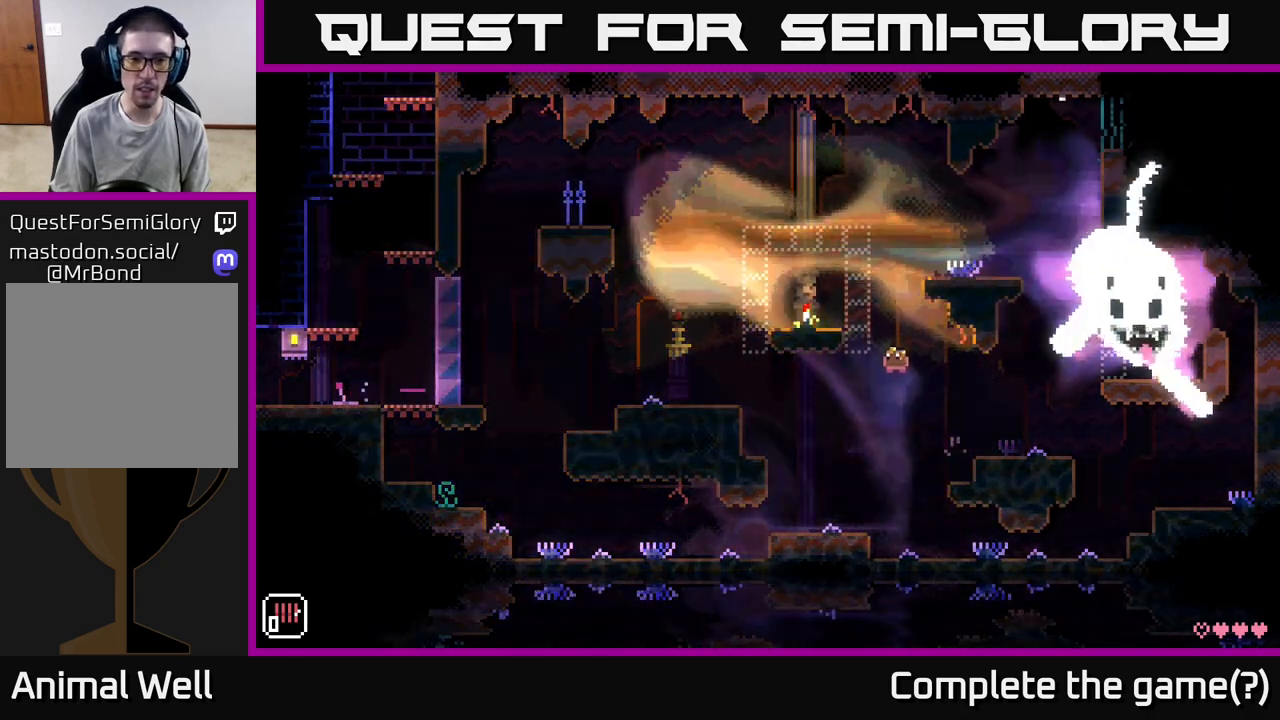
{"buttons": [], "left_stick": "left", "right_stick": "center", "events": [[183, "A", "up"]]}
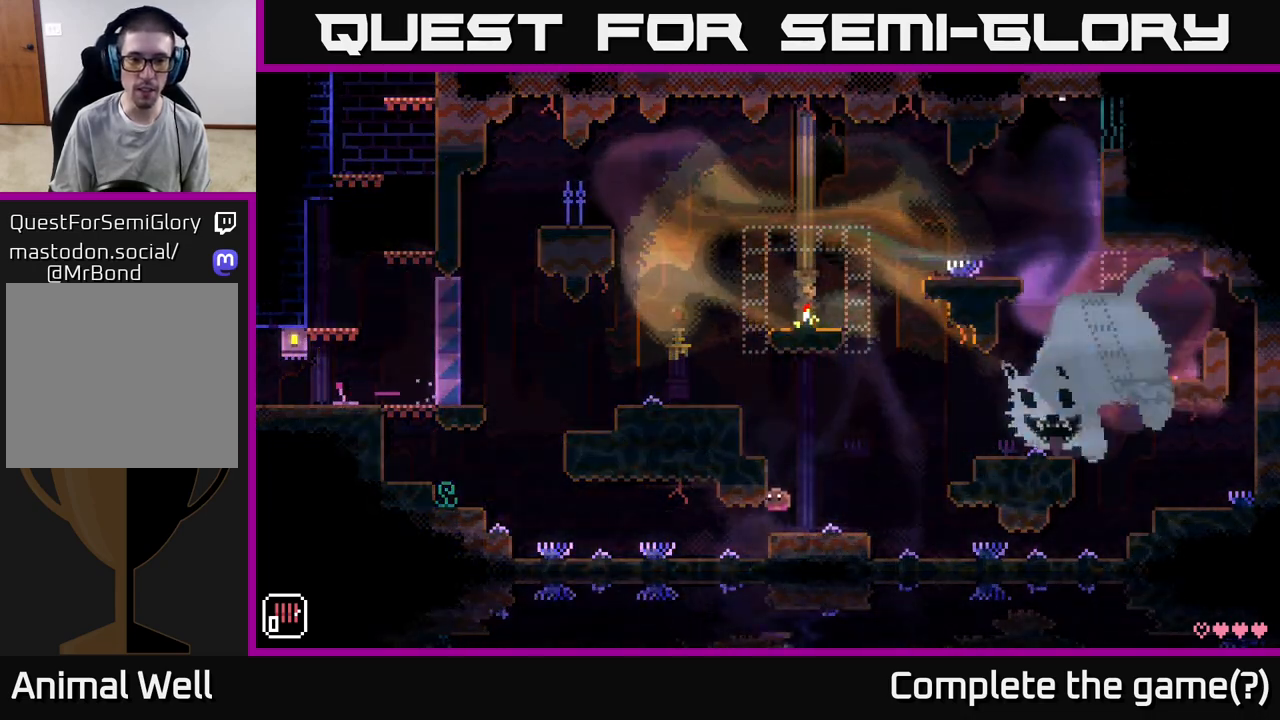
{"buttons": [], "left_stick": "left", "right_stick": "center", "events": []}
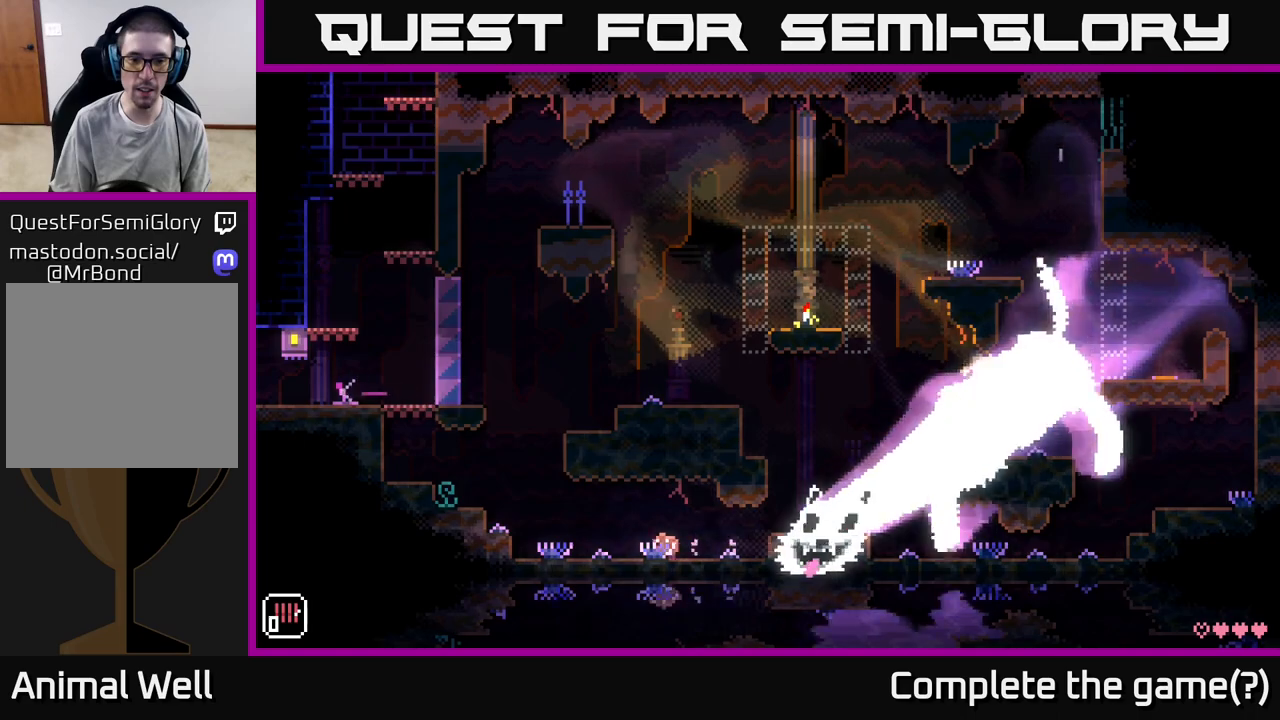
{"buttons": [], "left_stick": "left", "right_stick": "center", "events": []}
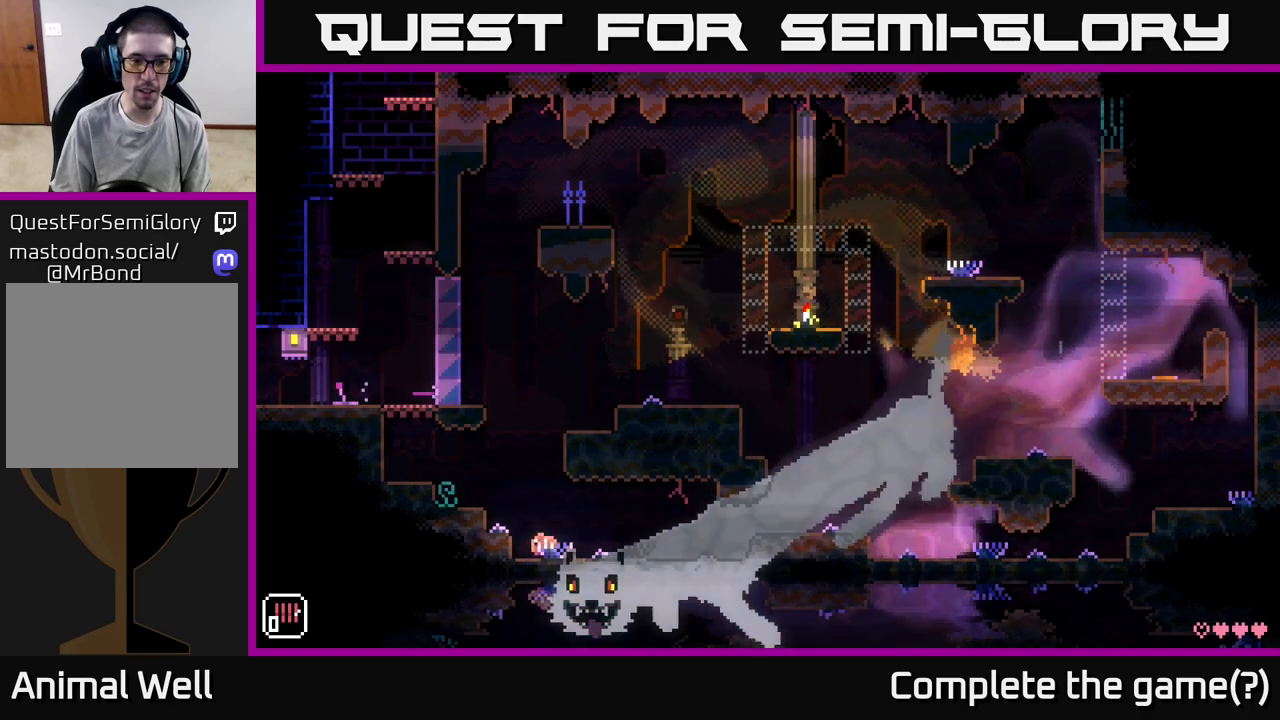
{"buttons": [], "left_stick": "left", "right_stick": "center", "events": [[17, "A", "down"], [383, "A", "up"]]}
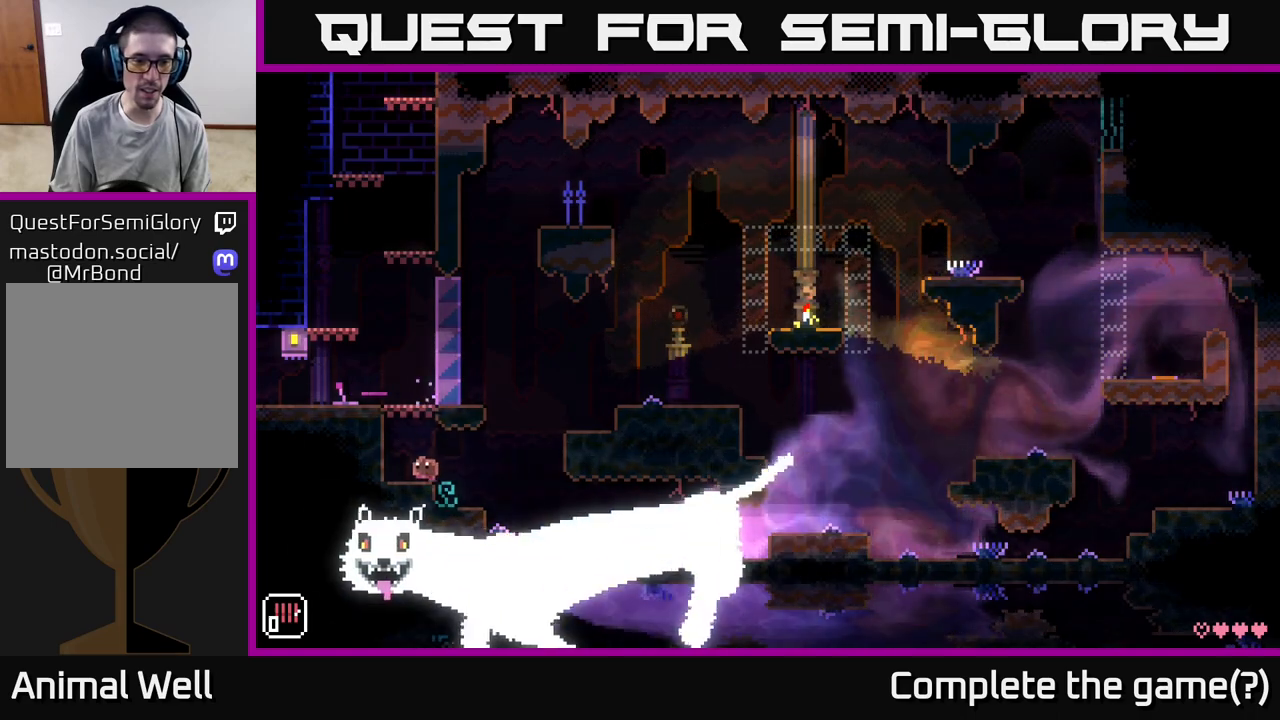
{"buttons": [], "left_stick": "right", "right_stick": "center", "events": [[50, "A", "down"], [133, "left_stick", "right"], [417, "A", "up"]]}
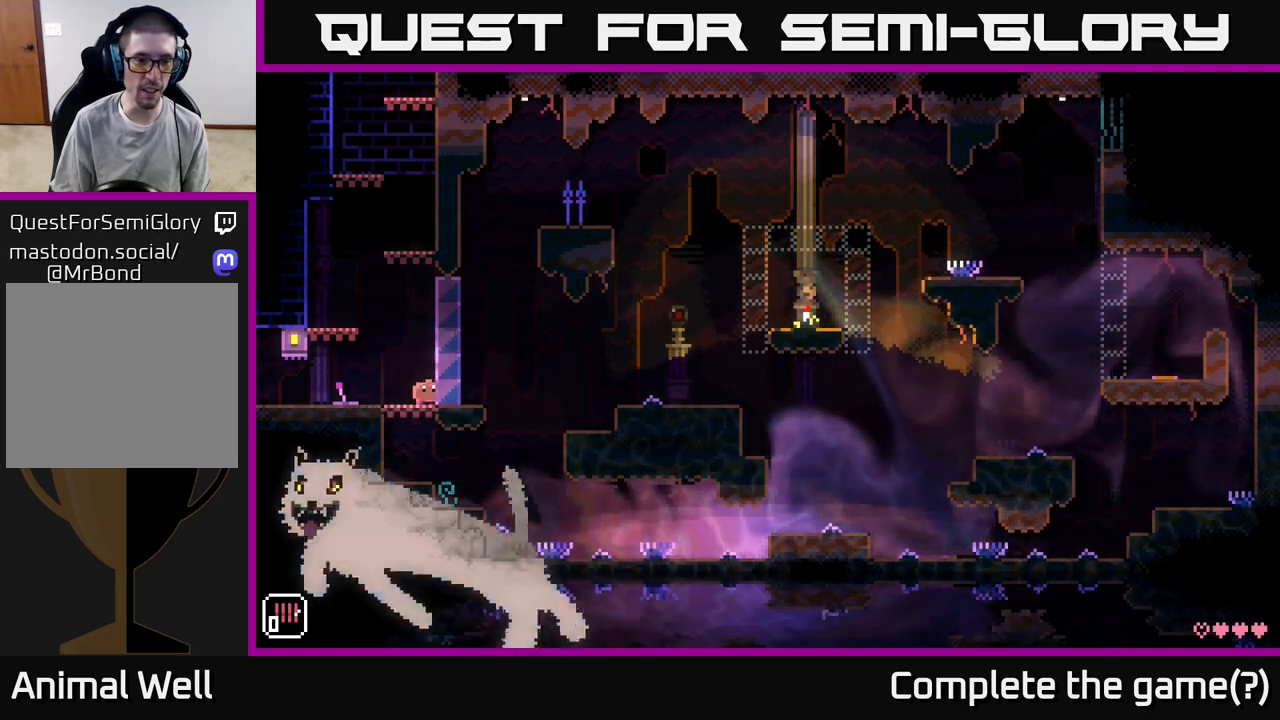
{"buttons": [], "left_stick": "center", "right_stick": "center", "events": [[17, "left_stick", "center"]]}
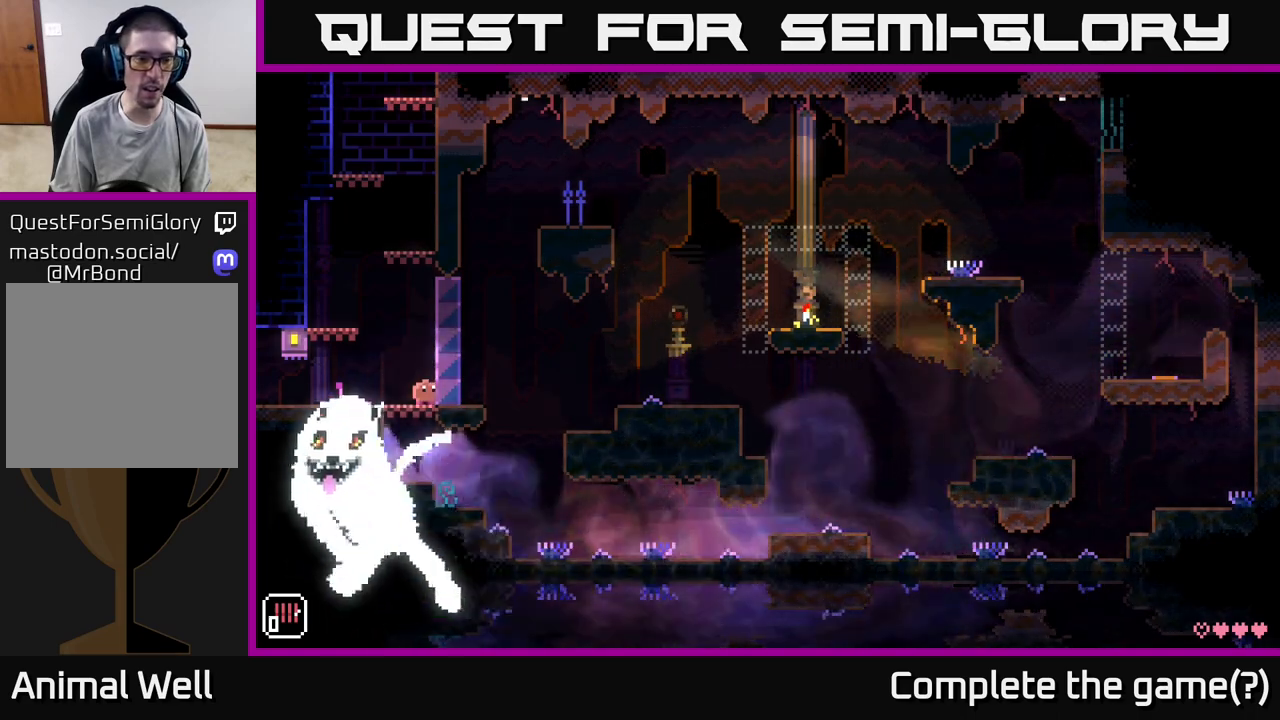
{"buttons": ["A"], "left_stick": "left", "right_stick": "center", "events": [[117, "left_stick", "left"], [167, "A", "down"]]}
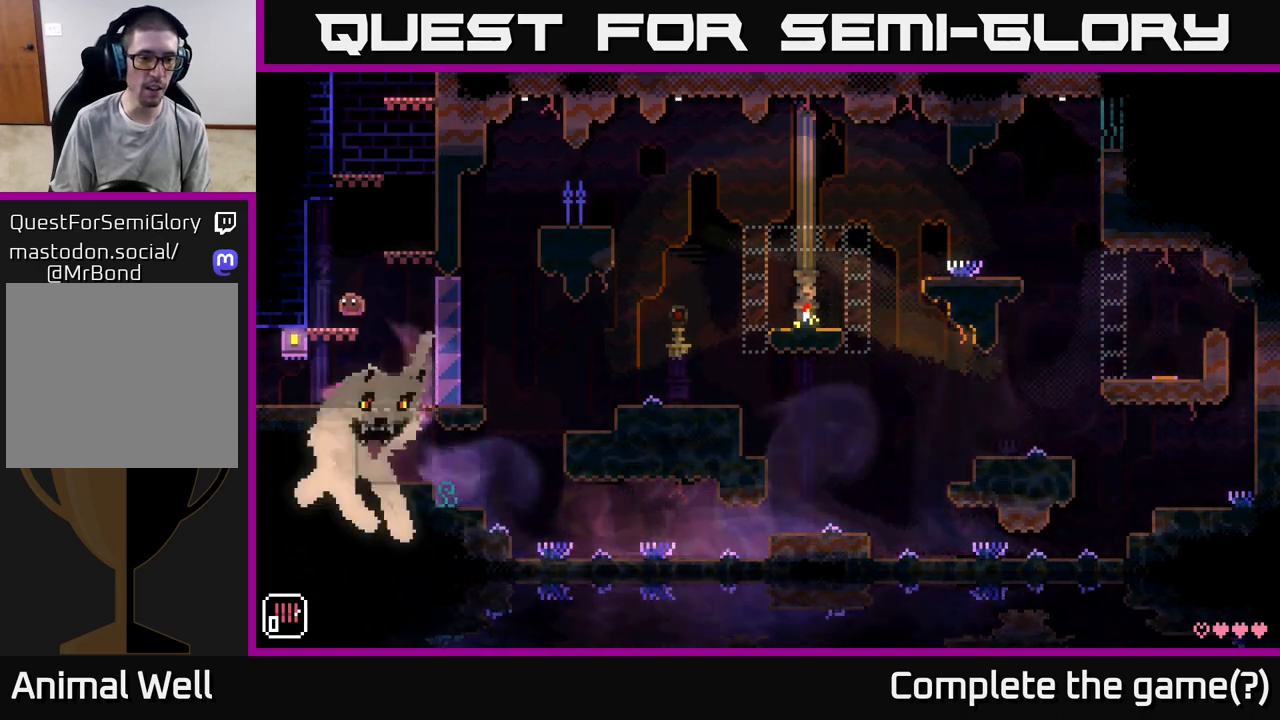
{"buttons": [], "left_stick": "center", "right_stick": "center", "events": [[17, "A", "up"], [183, "left_stick", "center"], [400, "R1", "down"], [483, "R1", "up"]]}
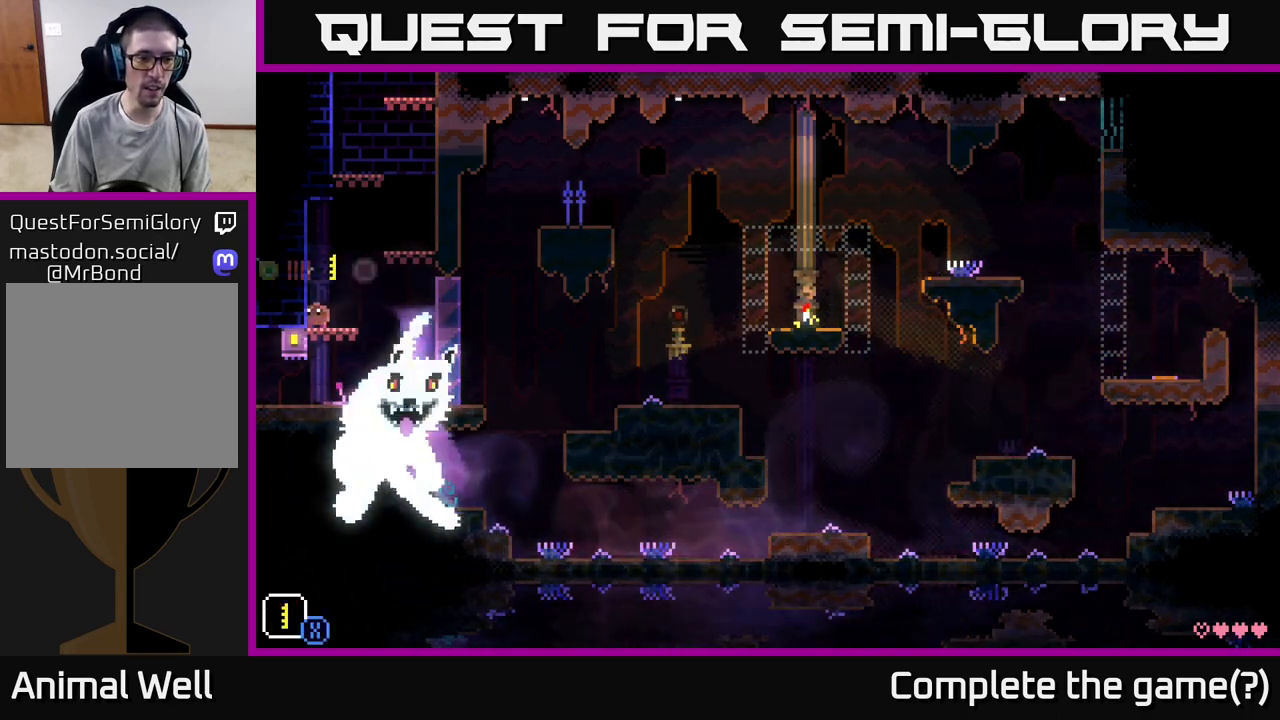
{"buttons": [], "left_stick": "center", "right_stick": "center", "events": [[267, "left_stick", "down"], [283, "A", "down"], [367, "A", "up"], [500, "left_stick", "center"]]}
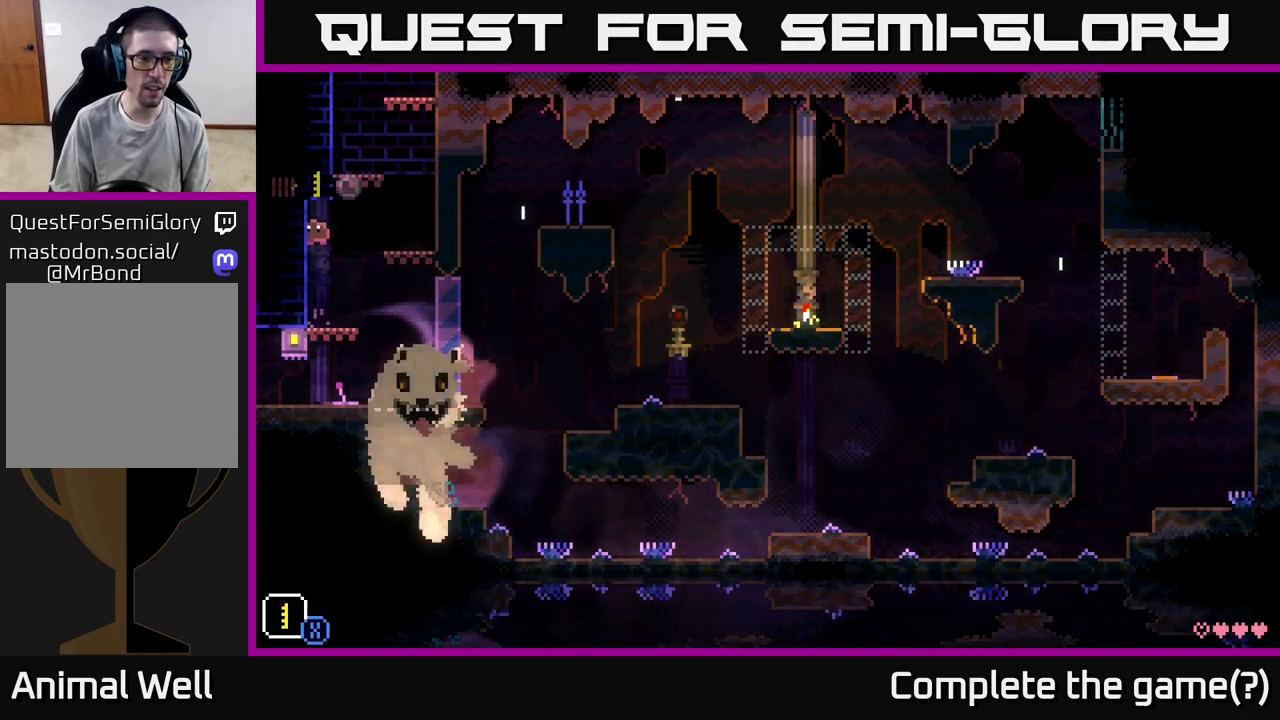
{"buttons": [], "left_stick": "center", "right_stick": "center", "events": []}
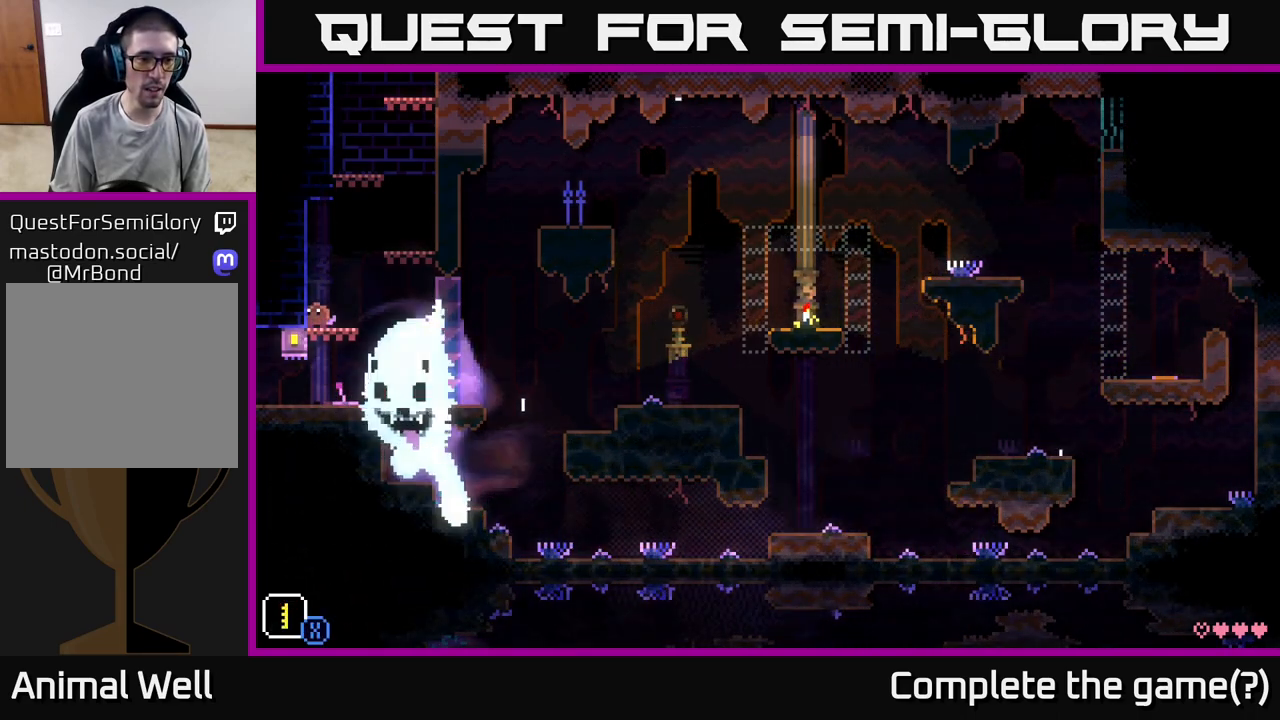
{"buttons": ["R1"], "left_stick": "right", "right_stick": "center", "events": [[183, "left_stick", "right"], [217, "A", "down"], [417, "R1", "down"], [450, "A", "up"]]}
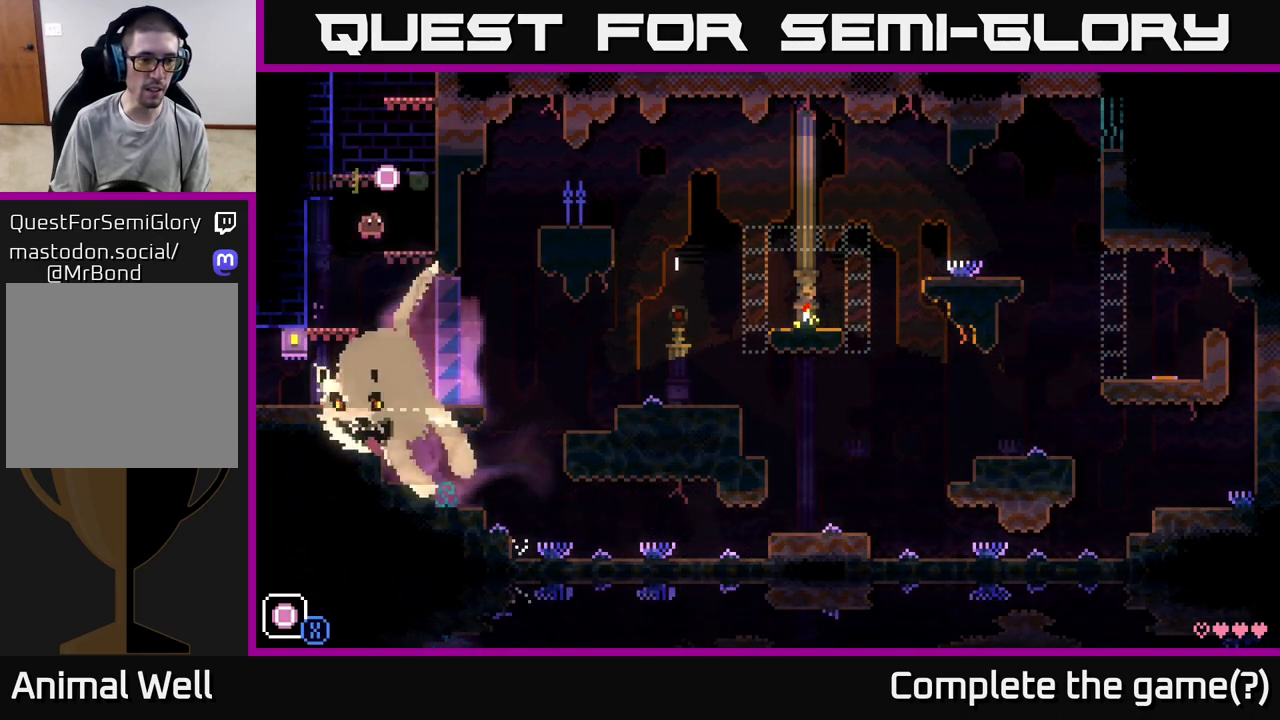
{"buttons": [], "left_stick": "left", "right_stick": "center", "events": [[17, "R1", "up"], [150, "left_stick", "center"], [367, "left_stick", "left"]]}
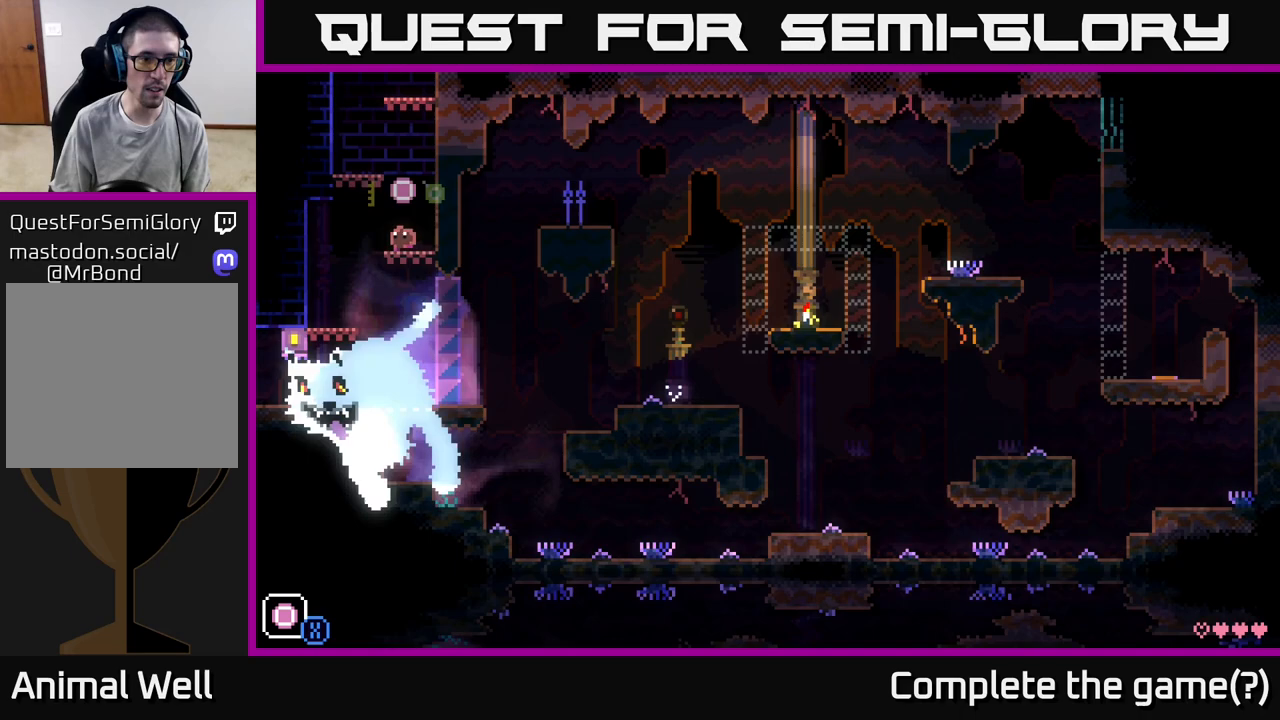
{"buttons": [], "left_stick": "left", "right_stick": "center", "events": [[67, "left_stick", "right"], [283, "left_stick", "left"]]}
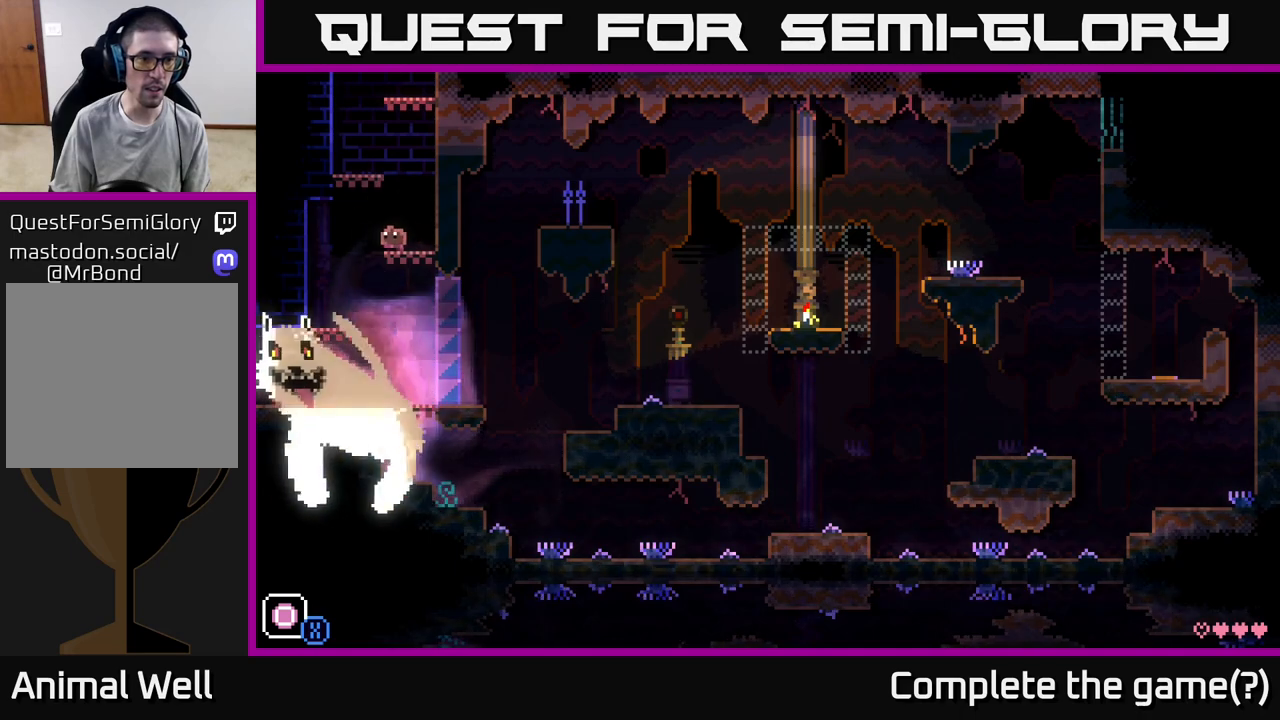
{"buttons": [], "left_stick": "left", "right_stick": "center", "events": [[17, "left_stick", "up-left"], [117, "left_stick", "right"], [450, "left_stick", "left"]]}
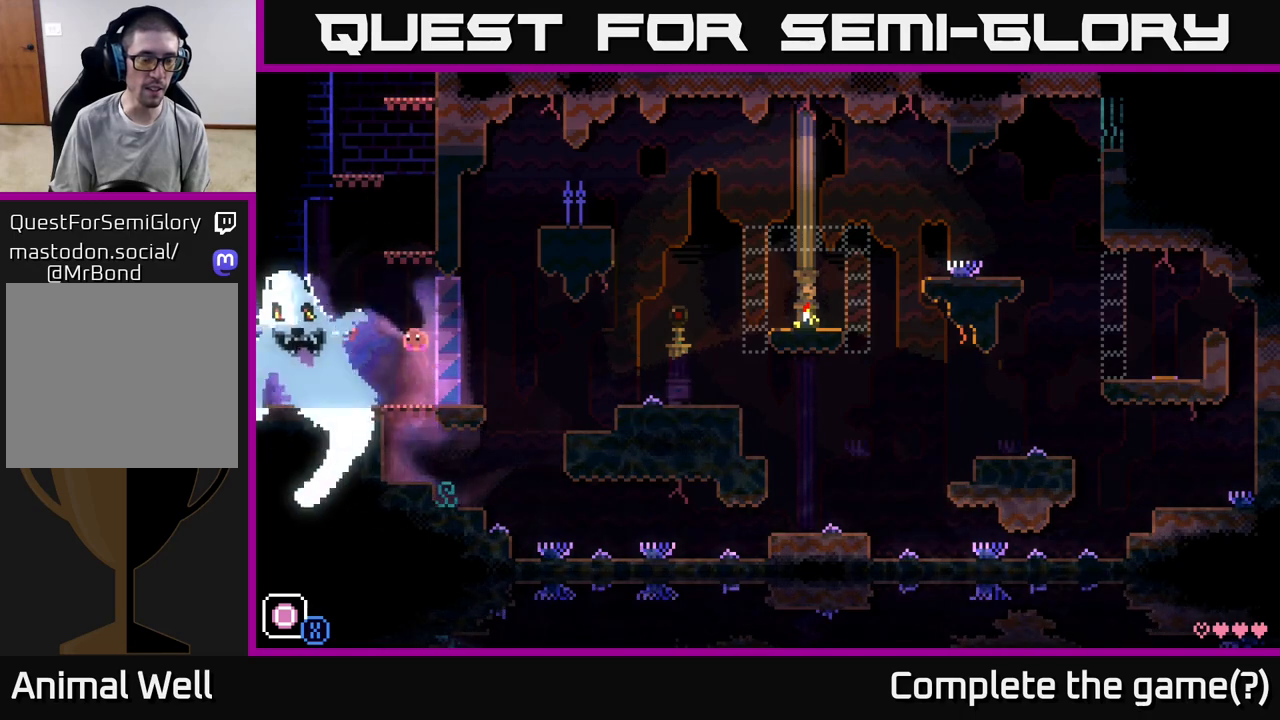
{"buttons": [], "left_stick": "left", "right_stick": "center", "events": []}
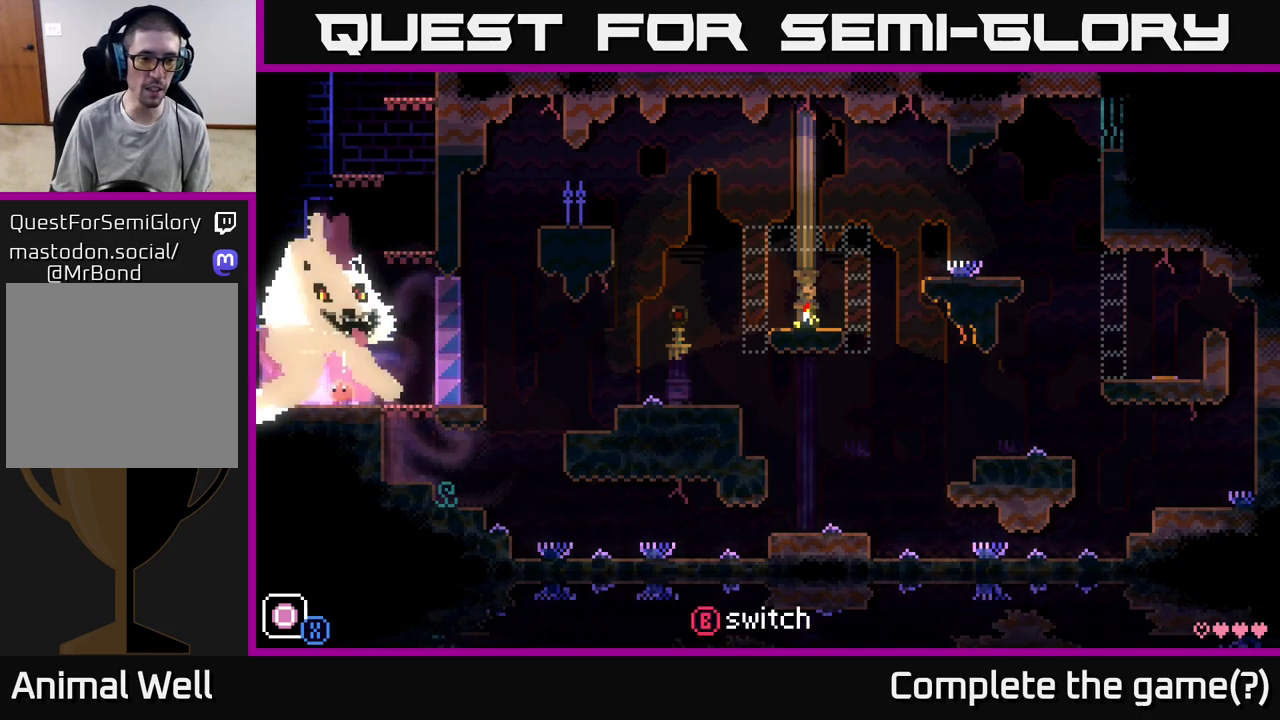
{"buttons": [], "left_stick": "left", "right_stick": "center", "events": []}
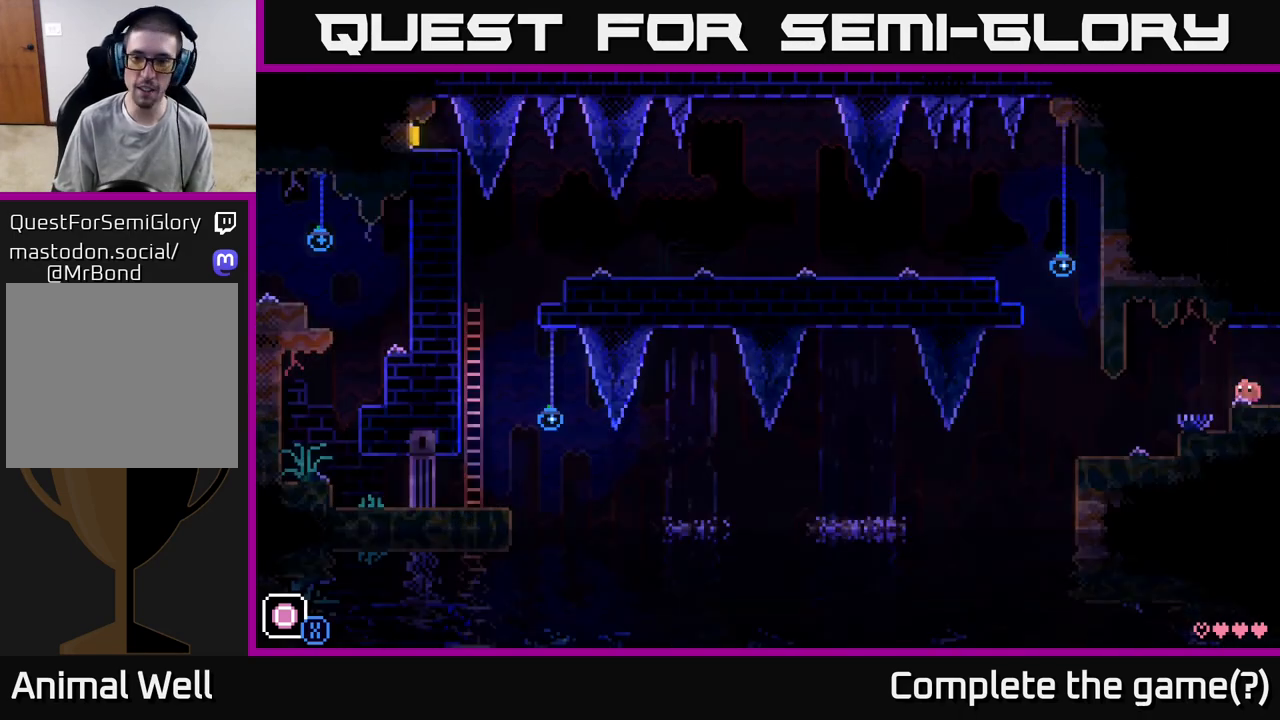
{"buttons": [], "left_stick": "left", "right_stick": "center", "events": [[83, "left_stick", "center"], [267, "left_stick", "left"]]}
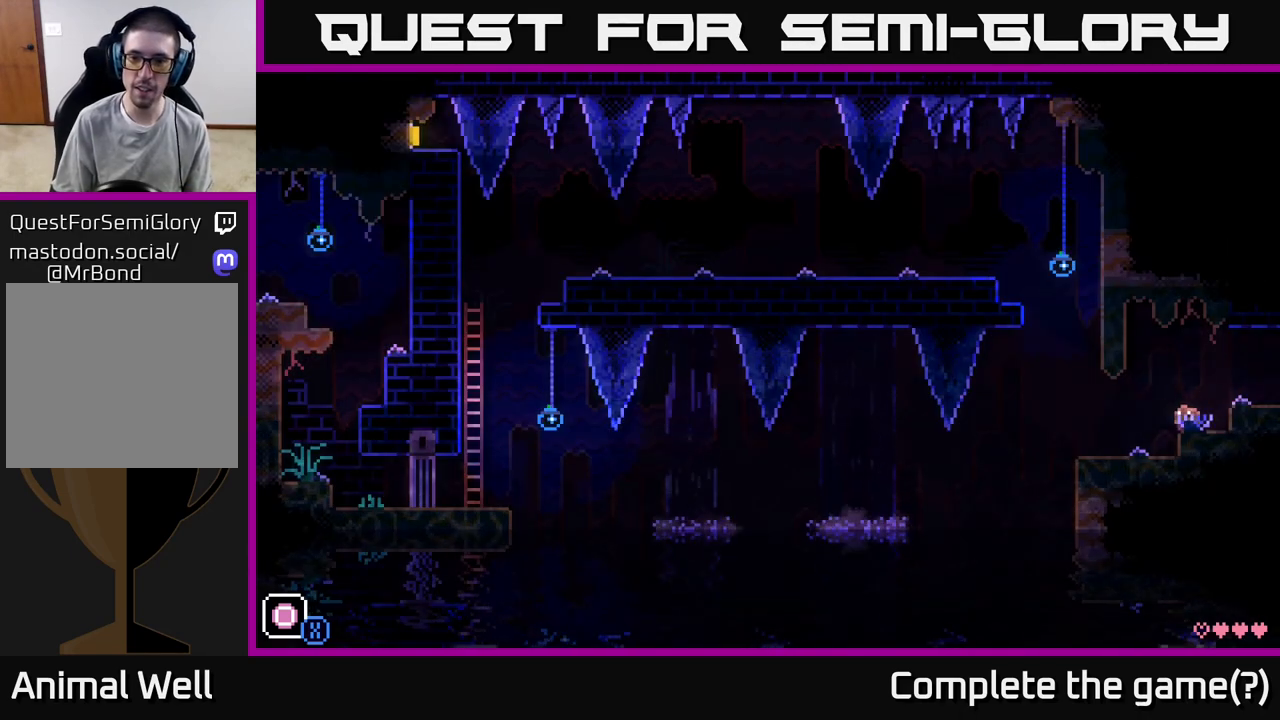
{"buttons": ["X"], "left_stick": "center", "right_stick": "center", "events": [[283, "left_stick", "center"], [450, "X", "down"]]}